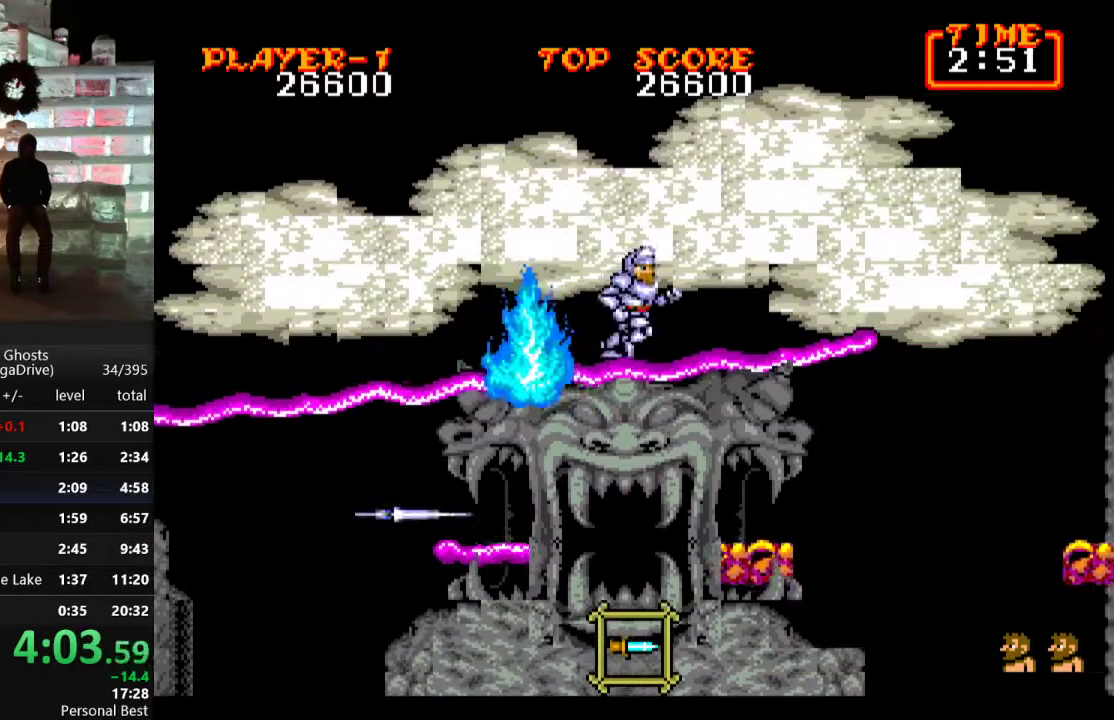
Gameplay with a controller; each line is a JSON object with the inputs held at the frame after it. "events" lists button and stick changes between this image and that frame as [ms after this image, input, new state], when the widget could be followed in between. Not read: L3 R3.
{"buttons": [], "events": [[200, "DPAD_RIGHT", "up"], [267, "DPAD_DOWN", "down"], [300, "B", "down"], [367, "B", "up"], [450, "DPAD_DOWN", "up"]]}
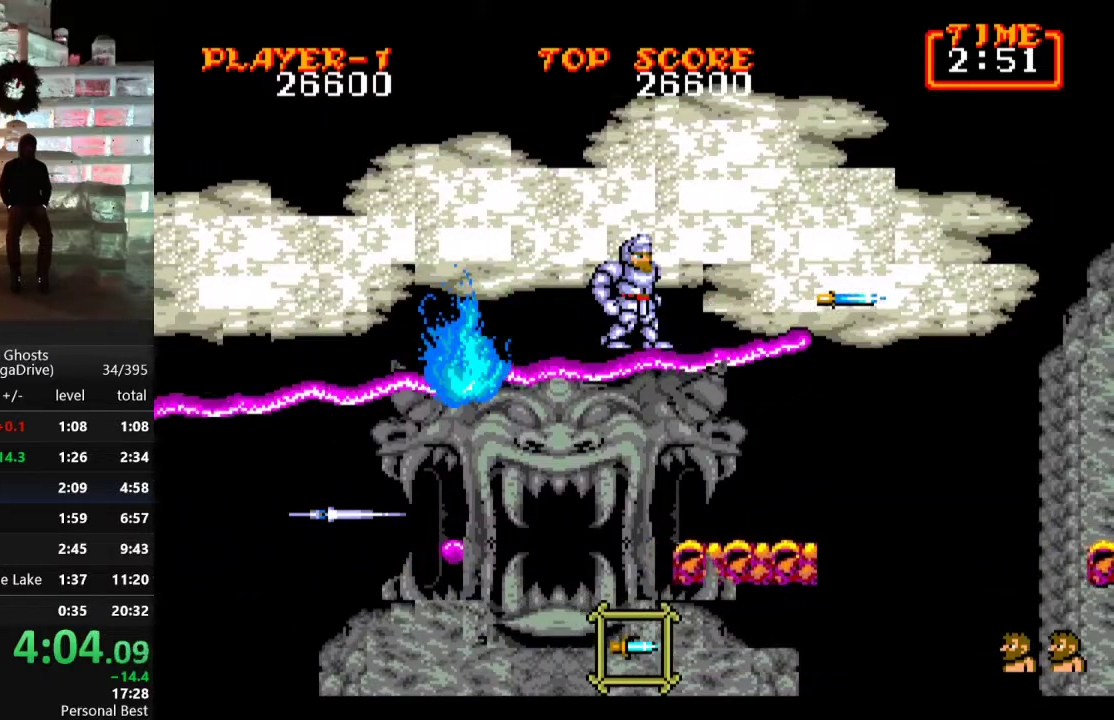
{"buttons": ["DPAD_RIGHT"], "events": [[33, "DPAD_RIGHT", "down"], [183, "C", "down"], [283, "C", "up"]]}
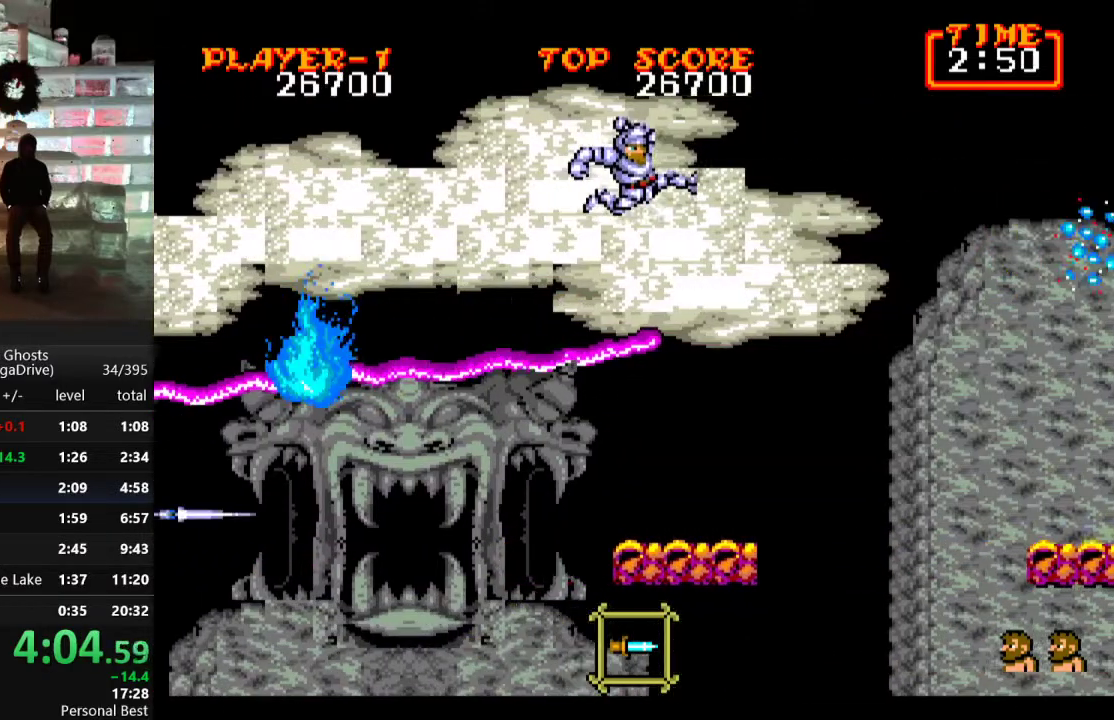
{"buttons": ["B"], "events": [[233, "DPAD_RIGHT", "up"], [333, "B", "down"], [400, "B", "up"], [483, "B", "down"]]}
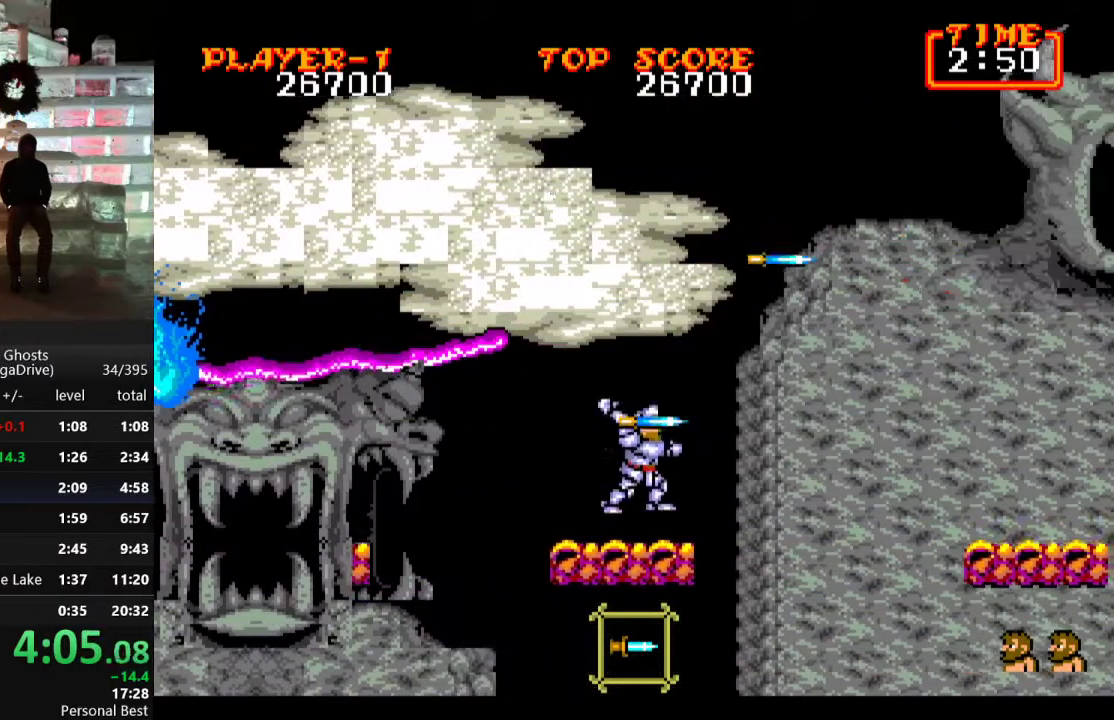
{"buttons": [], "events": [[67, "B", "up"]]}
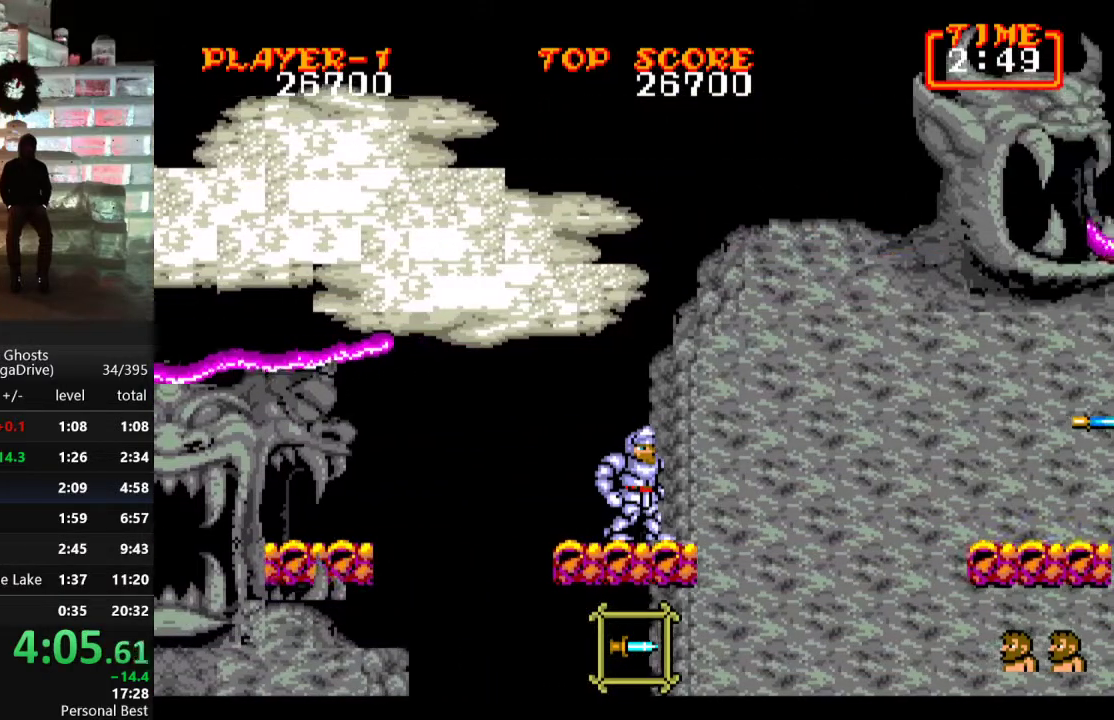
{"buttons": [], "events": []}
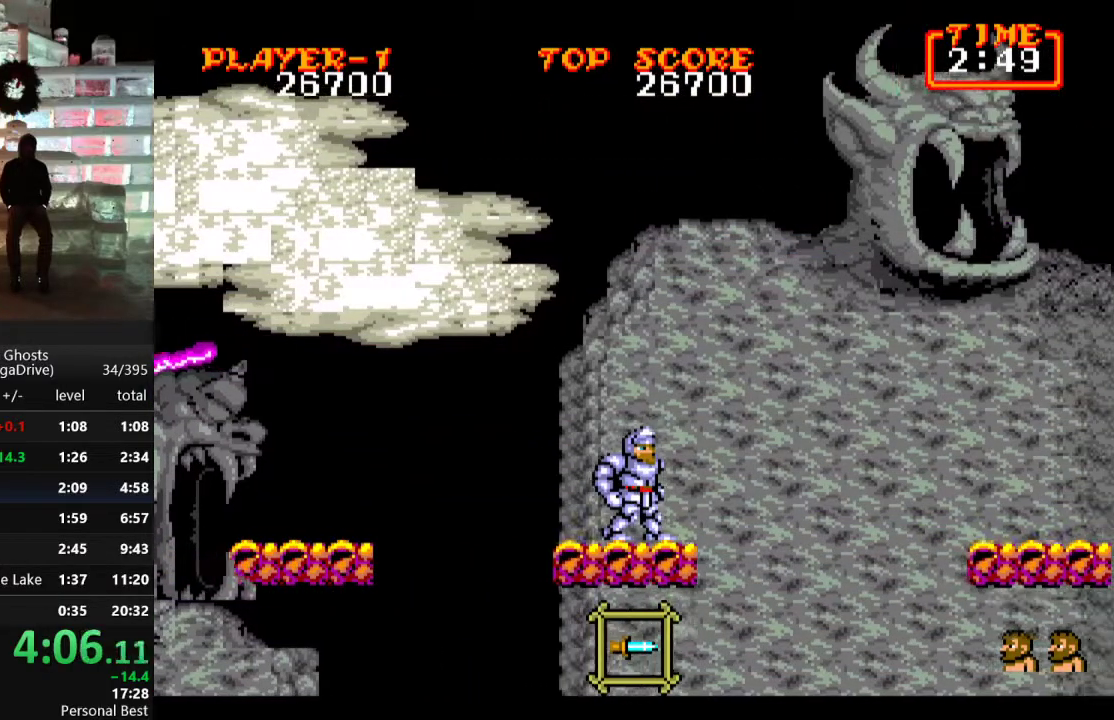
{"buttons": [], "events": []}
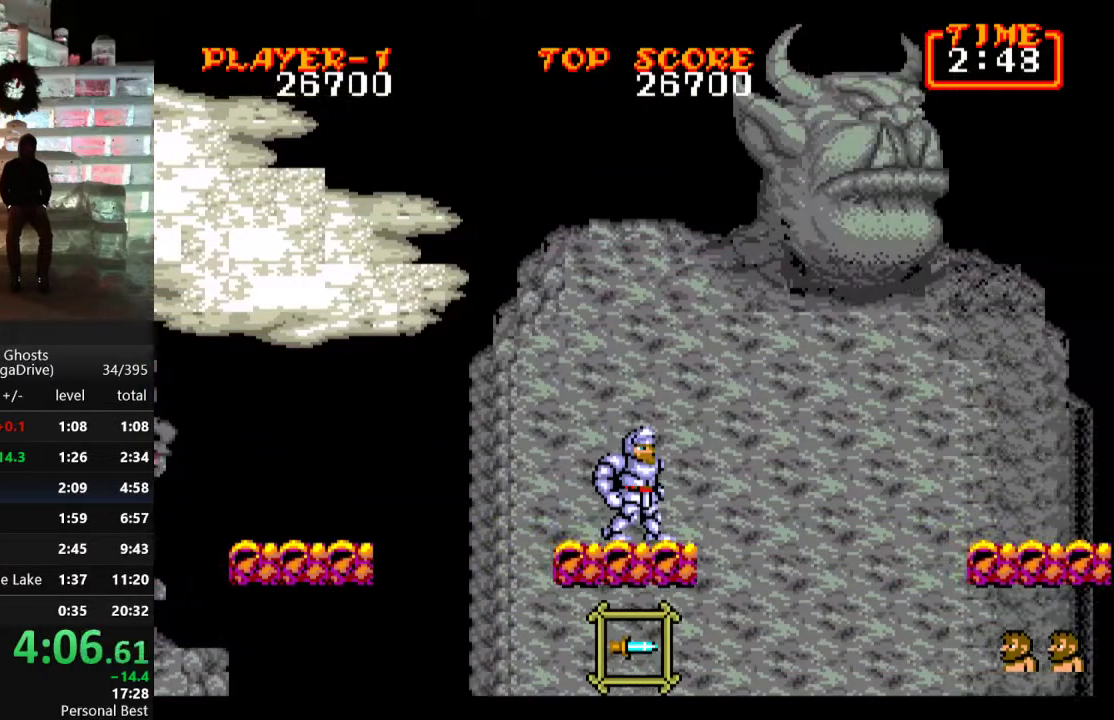
{"buttons": [], "events": [[67, "DPAD_LEFT", "down"], [117, "B", "down"], [150, "DPAD_LEFT", "up"], [183, "B", "up"], [200, "DPAD_DOWN", "down"], [283, "B", "down"], [383, "B", "up"], [383, "DPAD_DOWN", "up"]]}
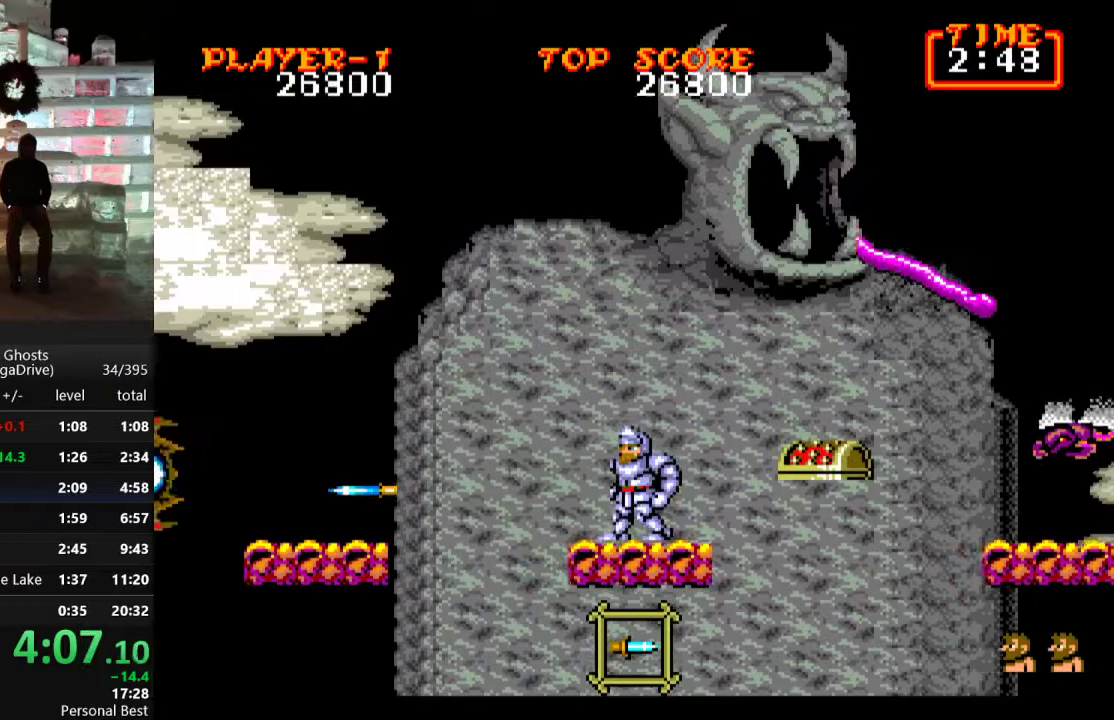
{"buttons": ["B", "DPAD_DOWN"], "events": [[50, "DPAD_RIGHT", "down"], [117, "DPAD_RIGHT", "up"], [333, "DPAD_DOWN", "down"], [367, "B", "down"], [433, "B", "up"], [500, "B", "down"]]}
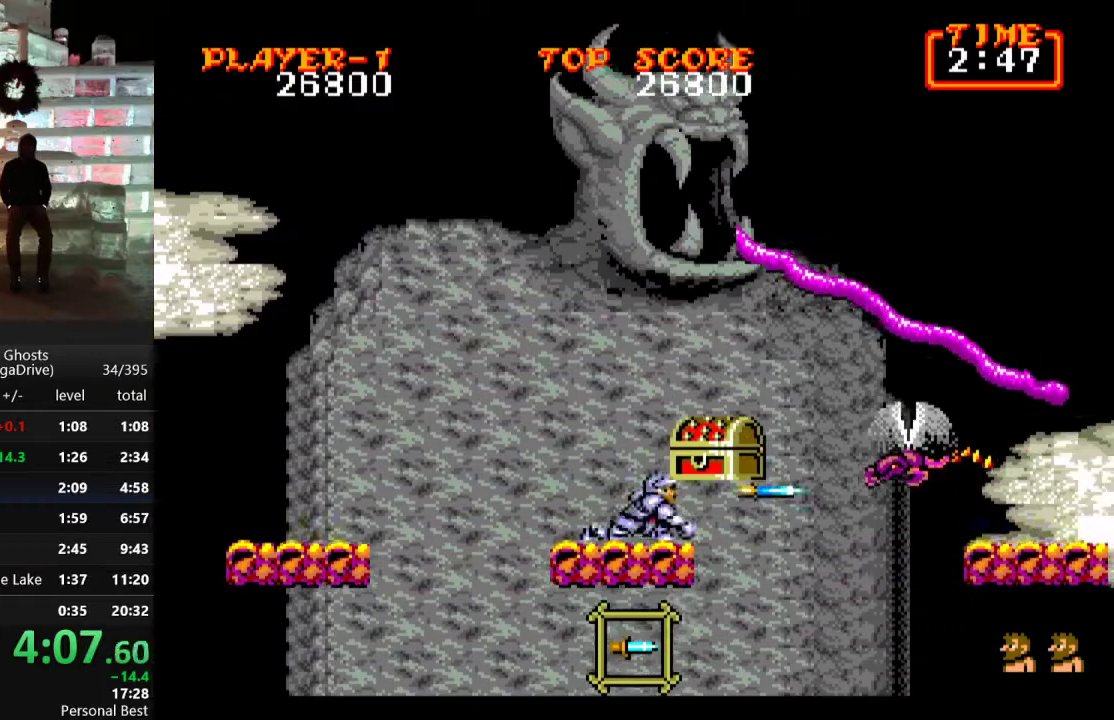
{"buttons": ["DPAD_DOWN"], "events": [[100, "B", "up"]]}
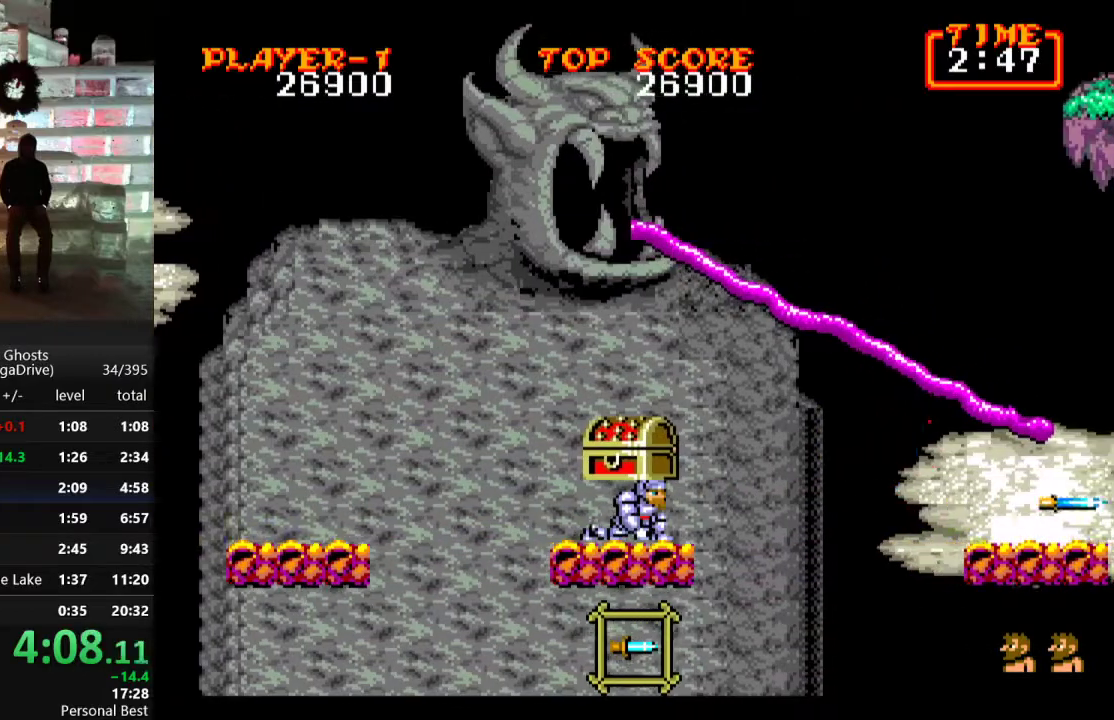
{"buttons": ["B"], "events": [[350, "DPAD_DOWN", "up"], [433, "B", "down"]]}
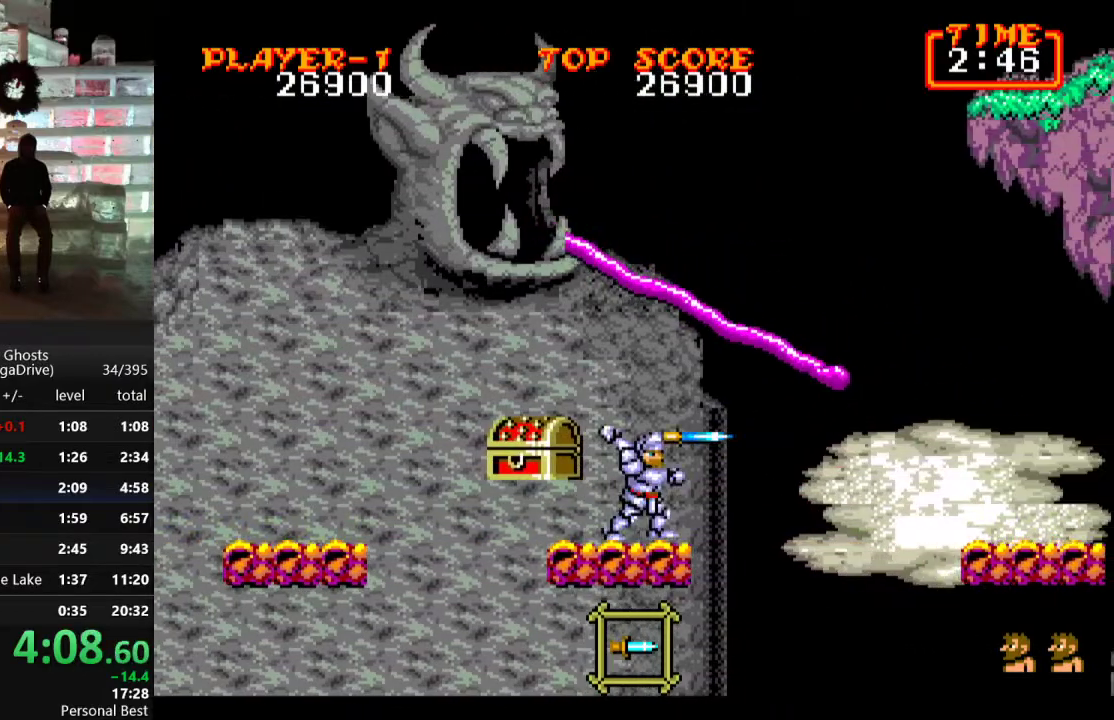
{"buttons": ["B"], "events": [[33, "B", "up"], [83, "DPAD_DOWN", "down"], [100, "B", "down"], [183, "B", "up"], [267, "B", "down"], [317, "DPAD_DOWN", "up"], [367, "B", "up"], [483, "B", "down"]]}
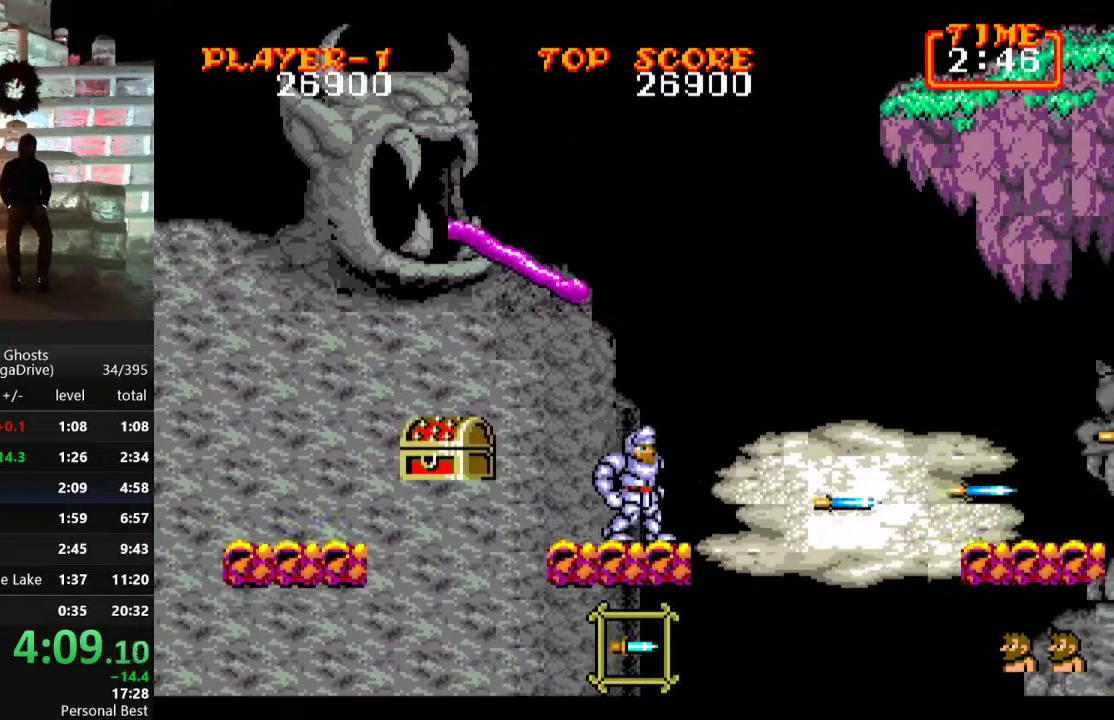
{"buttons": [], "events": [[100, "B", "up"], [317, "DPAD_RIGHT", "down"], [383, "DPAD_RIGHT", "up"]]}
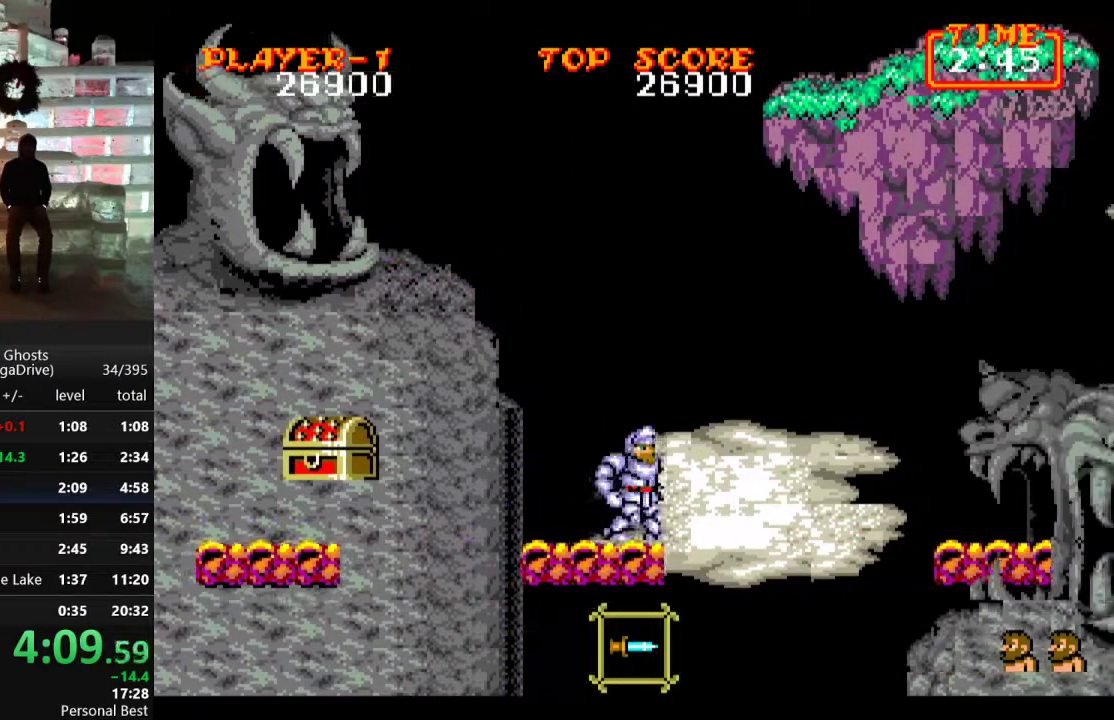
{"buttons": [], "events": [[17, "DPAD_LEFT", "down"], [100, "DPAD_LEFT", "up"], [183, "DPAD_DOWN", "down"], [217, "B", "down"], [317, "B", "up"], [383, "B", "down"], [417, "DPAD_DOWN", "up"], [500, "B", "up"]]}
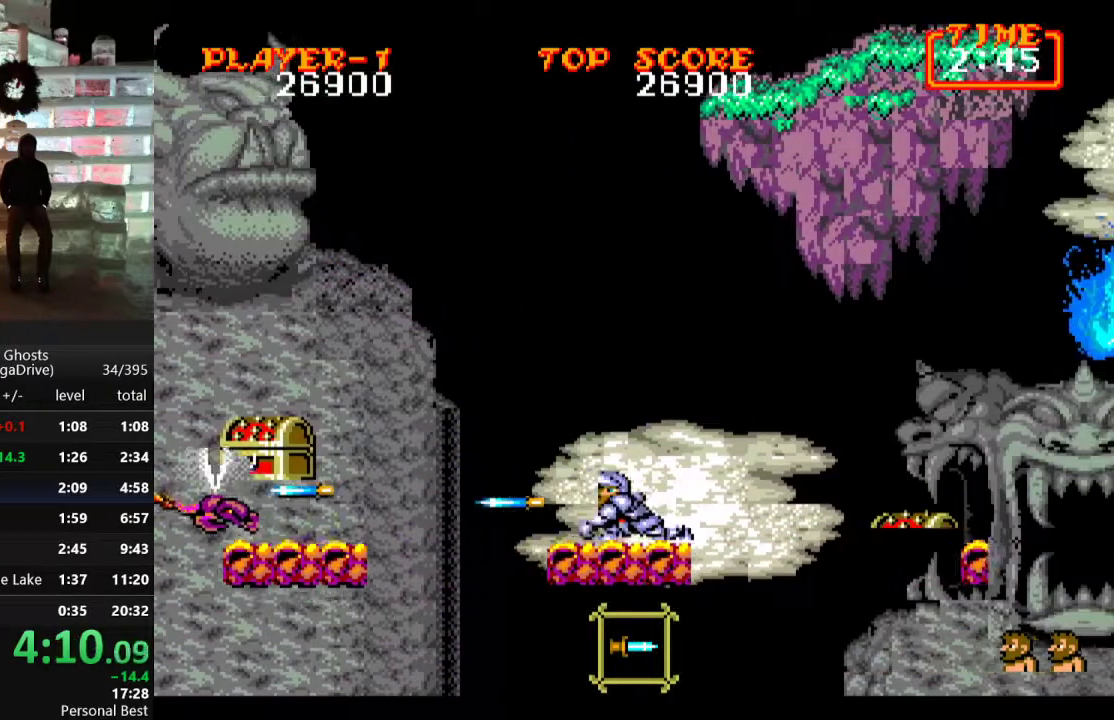
{"buttons": [], "events": [[217, "DPAD_LEFT", "down"], [317, "DPAD_LEFT", "up"], [333, "DPAD_RIGHT", "down"], [400, "B", "down"], [417, "DPAD_RIGHT", "up"], [483, "B", "up"]]}
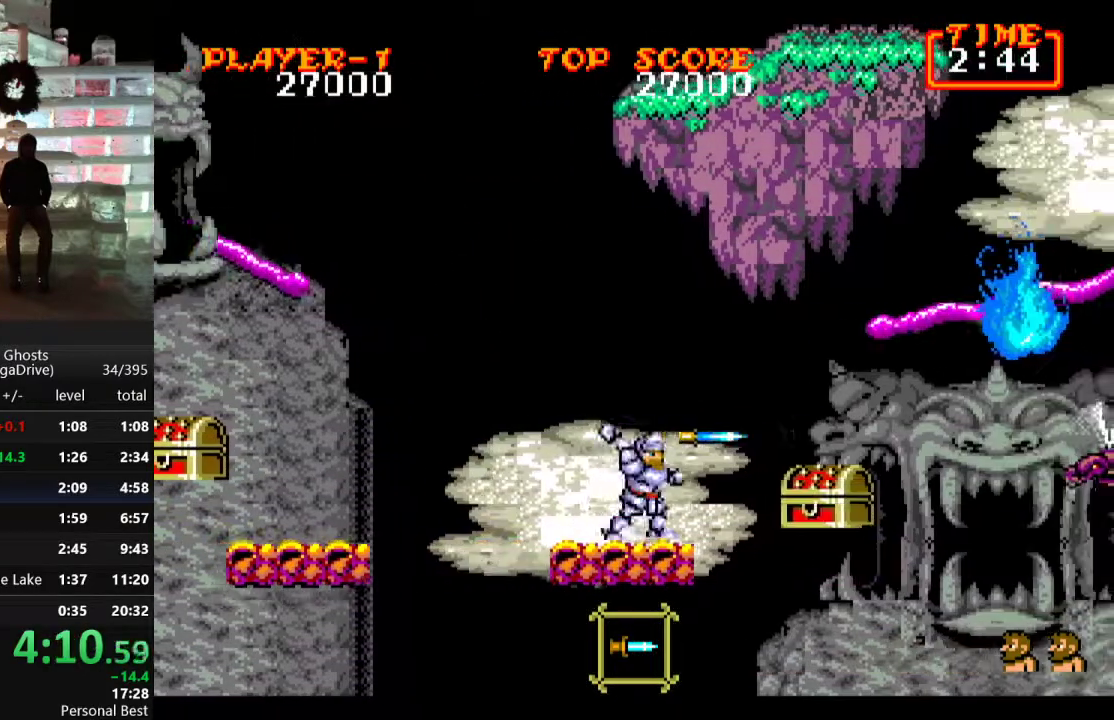
{"buttons": [], "events": [[167, "DPAD_LEFT", "down"], [317, "DPAD_LEFT", "up"], [317, "DPAD_RIGHT", "down"], [400, "DPAD_RIGHT", "up"]]}
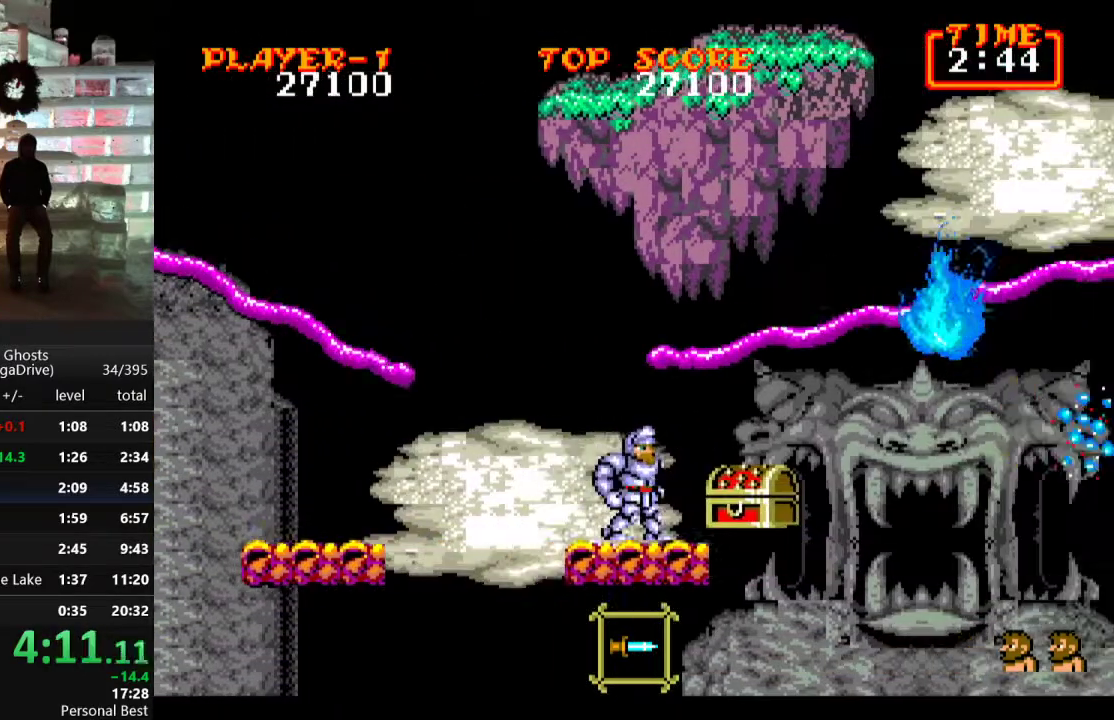
{"buttons": ["DPAD_DOWN"], "events": [[83, "C", "down"], [367, "DPAD_DOWN", "down"], [400, "C", "up"]]}
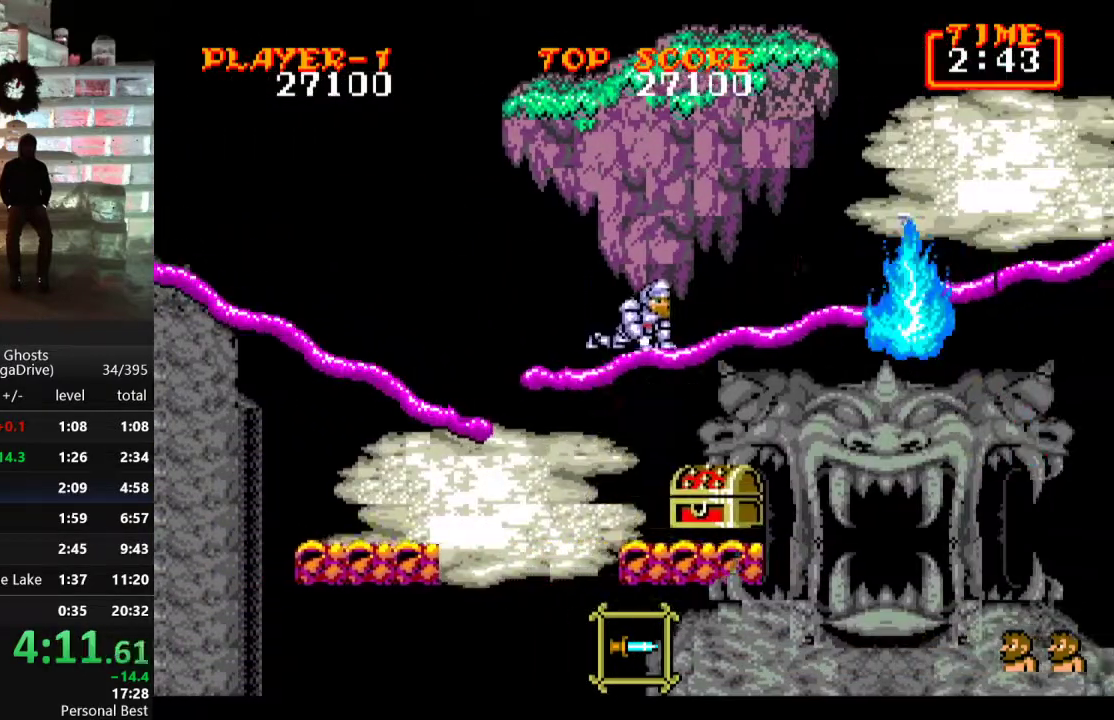
{"buttons": ["DPAD_DOWN"], "events": []}
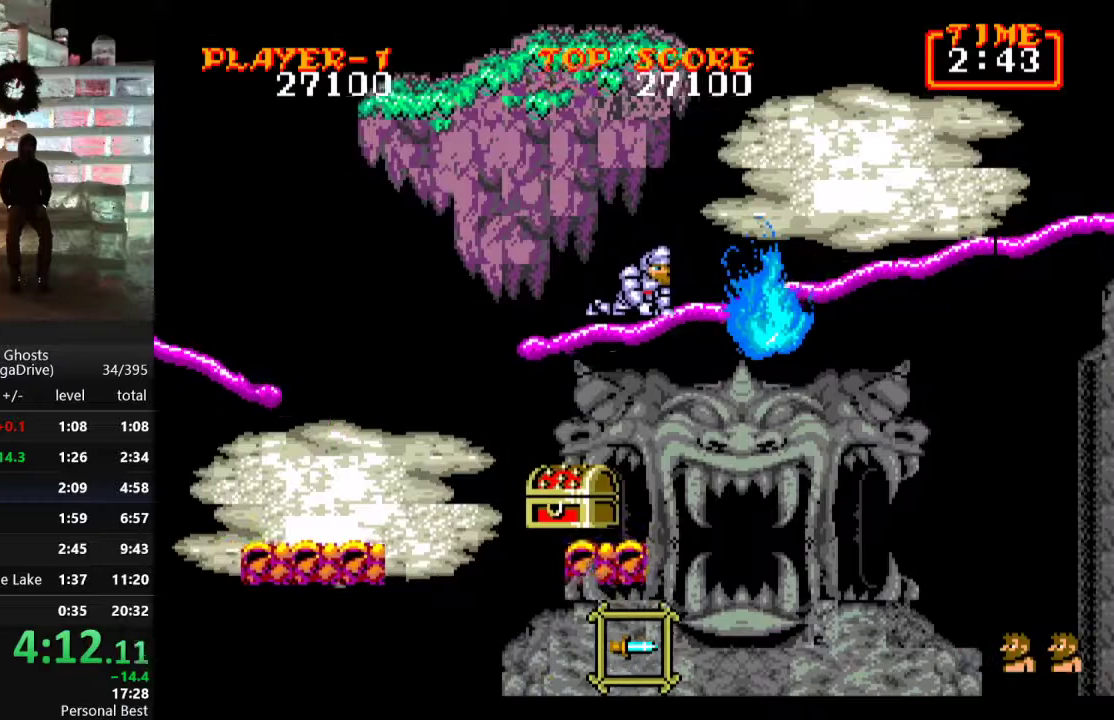
{"buttons": [], "events": [[83, "DPAD_RIGHT", "down"], [100, "DPAD_DOWN", "up"], [150, "C", "down"], [300, "C", "up"], [433, "DPAD_RIGHT", "up"]]}
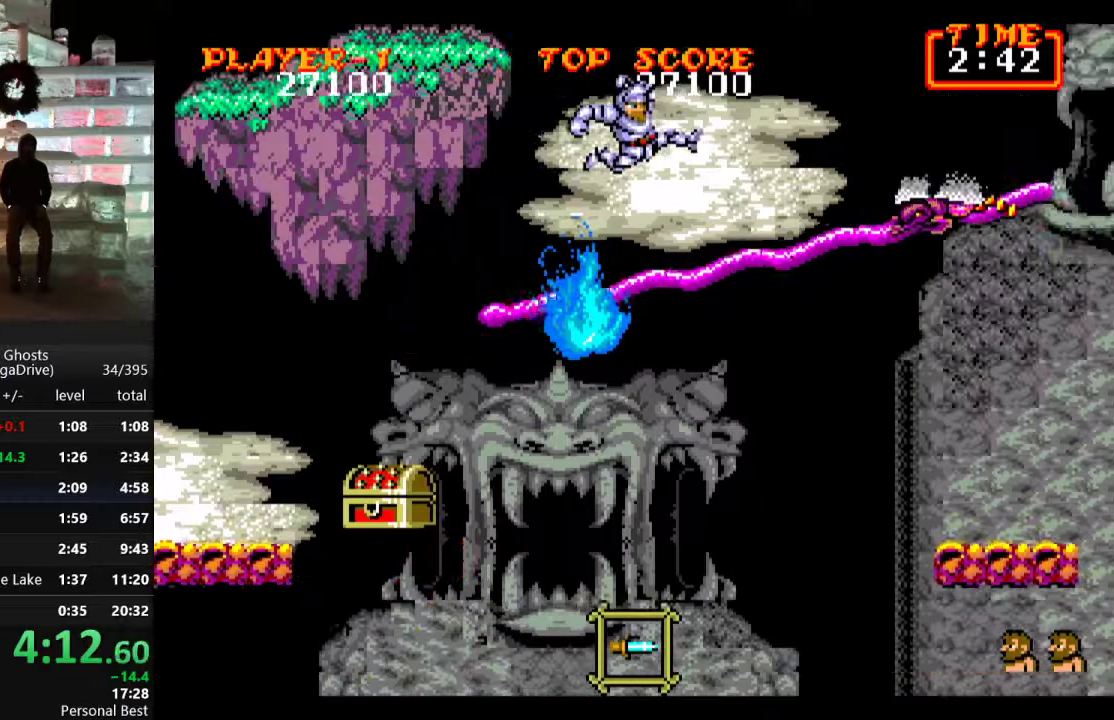
{"buttons": [], "events": [[117, "DPAD_DOWN", "down"], [217, "B", "down"], [267, "B", "up"], [333, "B", "down"], [433, "B", "up"], [500, "DPAD_DOWN", "up"]]}
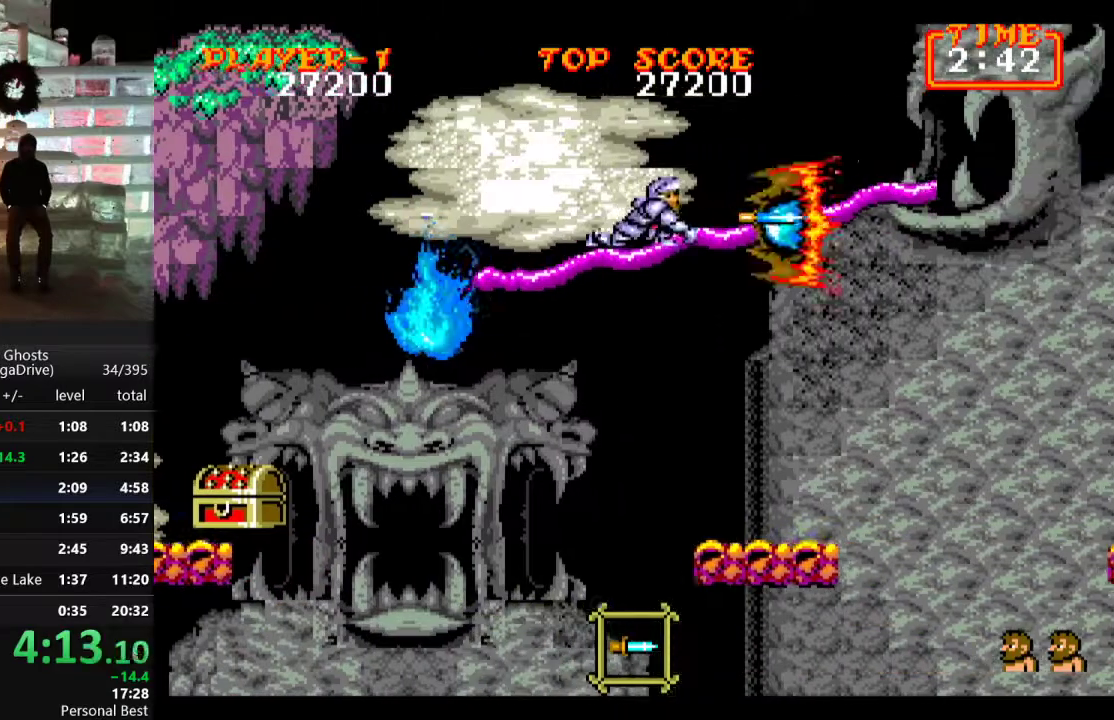
{"buttons": [], "events": [[150, "DPAD_LEFT", "down"], [367, "DPAD_LEFT", "up"]]}
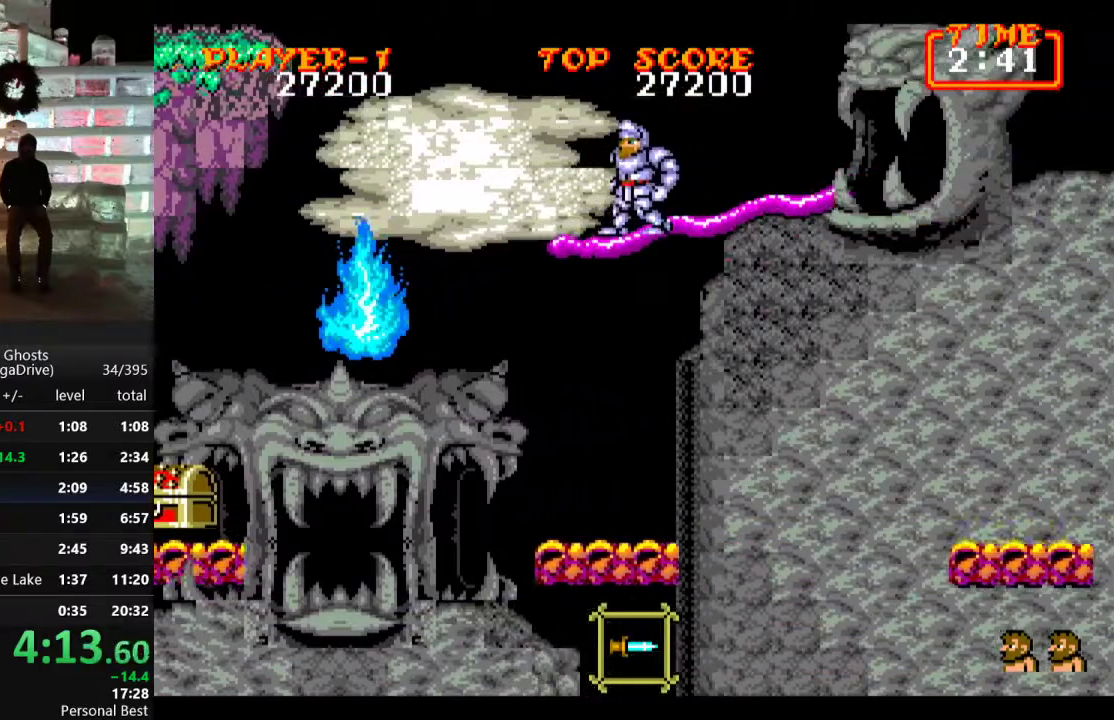
{"buttons": ["C"], "events": [[333, "C", "down"]]}
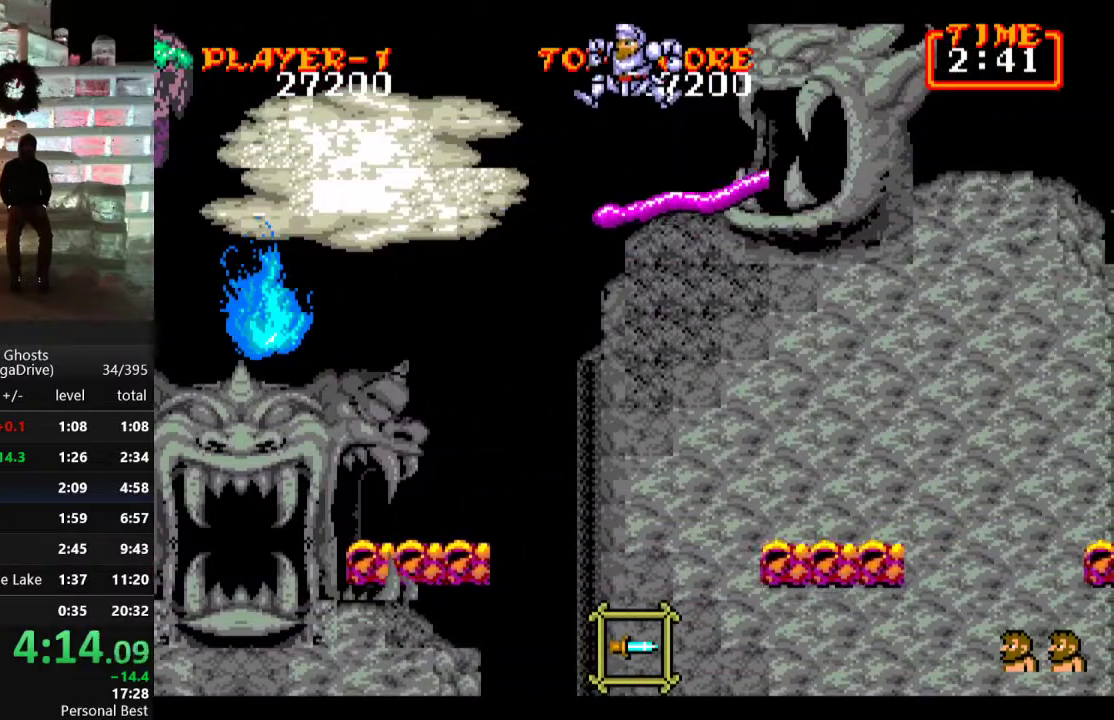
{"buttons": ["DPAD_RIGHT"], "events": [[117, "C", "up"], [233, "DPAD_RIGHT", "down"]]}
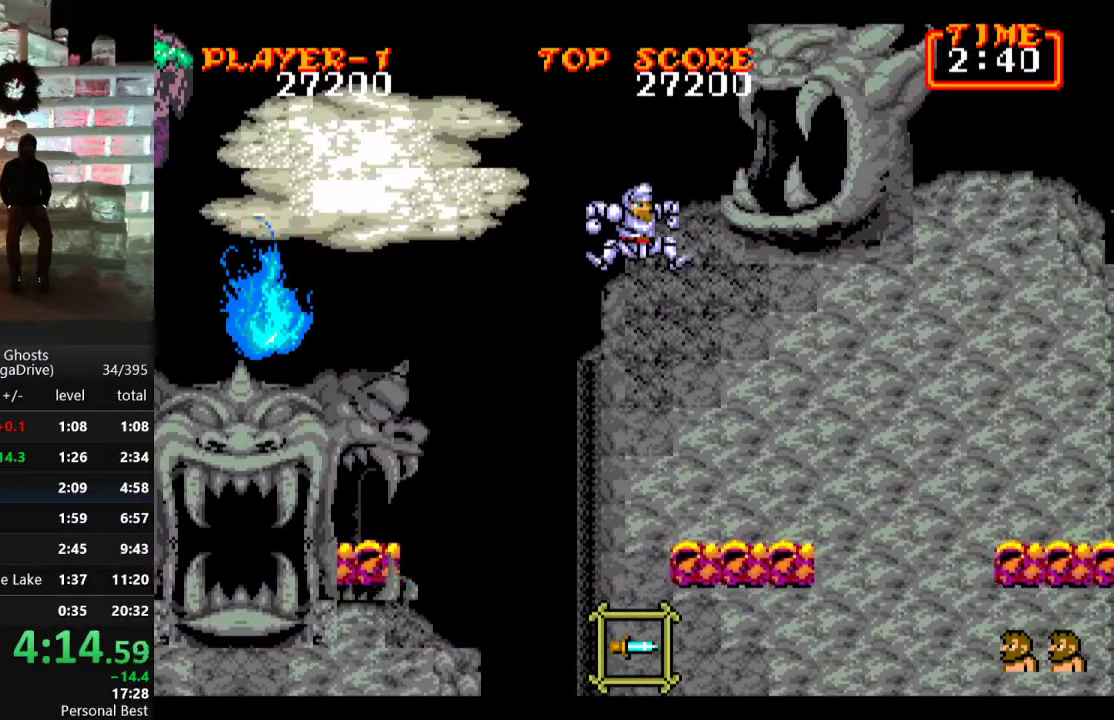
{"buttons": ["C", "DPAD_RIGHT"], "events": [[450, "C", "down"]]}
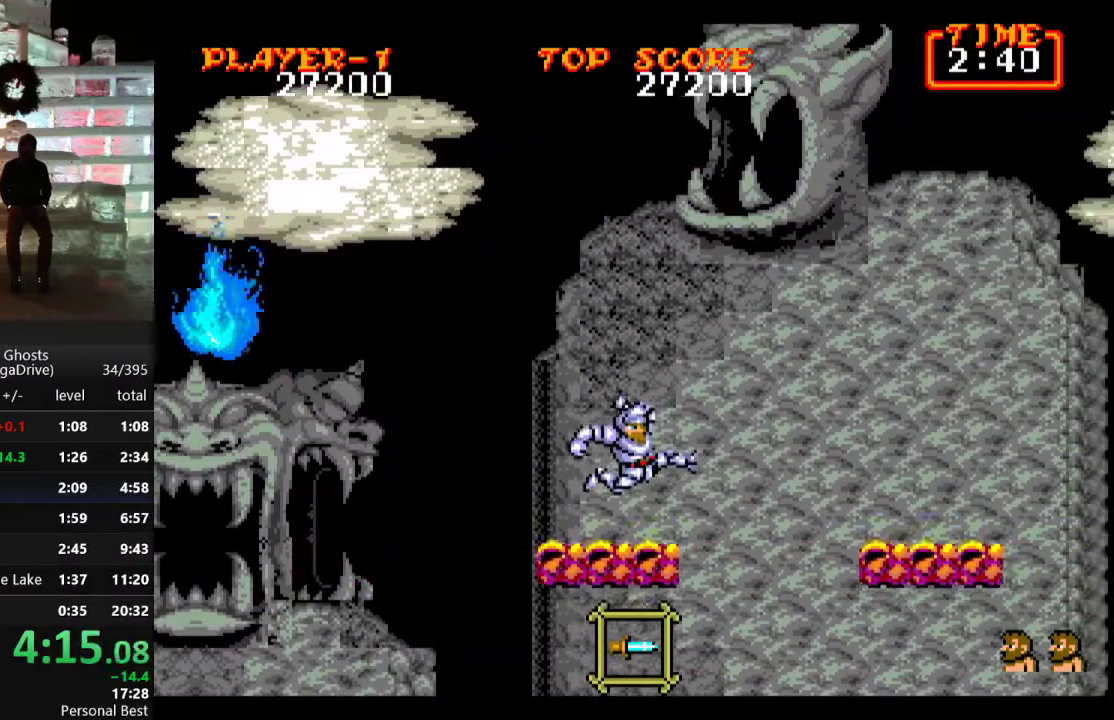
{"buttons": ["DPAD_RIGHT"], "events": [[100, "C", "up"]]}
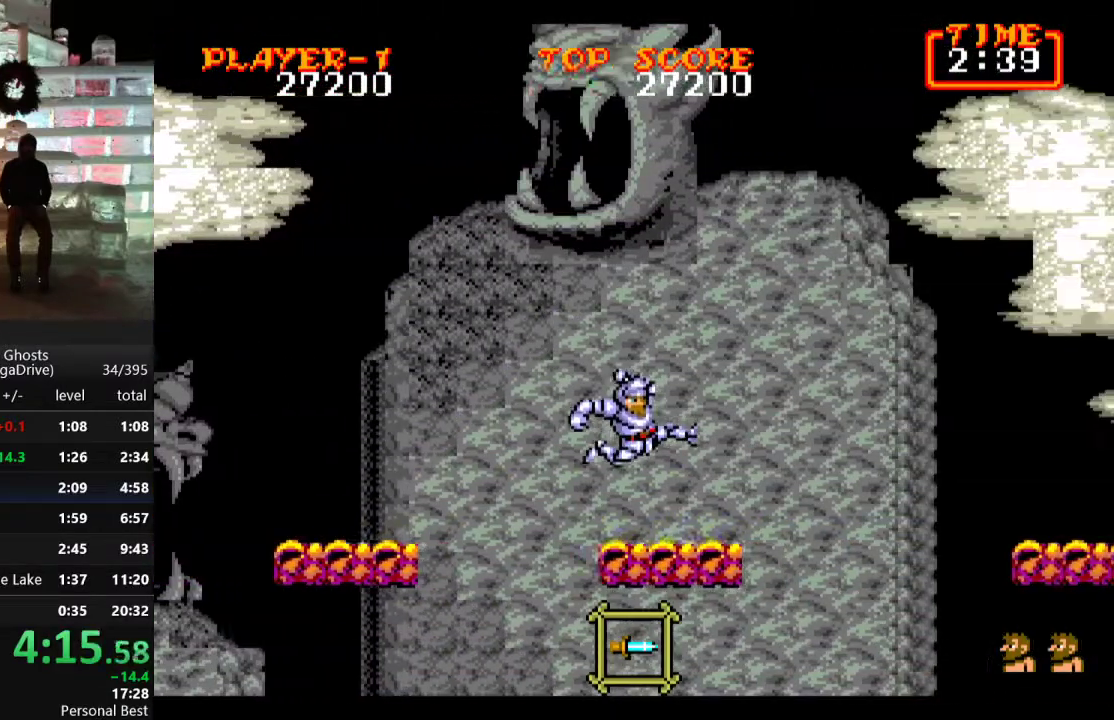
{"buttons": ["DPAD_RIGHT"], "events": [[167, "C", "down"], [383, "C", "up"]]}
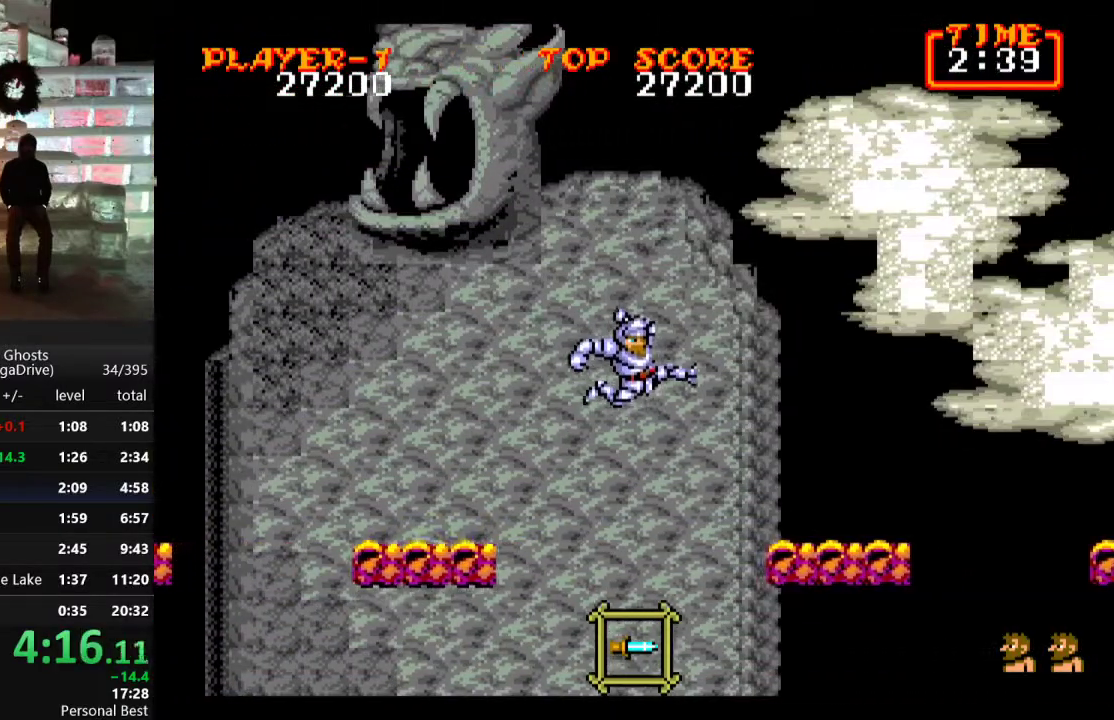
{"buttons": ["C", "DPAD_RIGHT"], "events": [[383, "C", "down"]]}
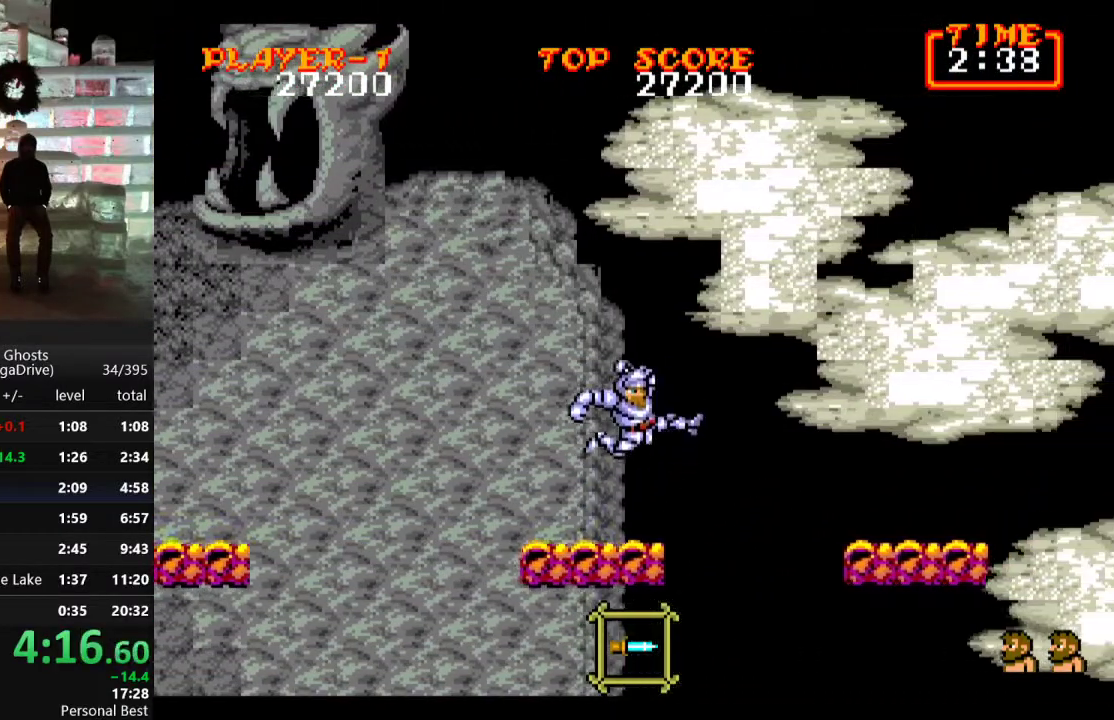
{"buttons": ["DPAD_RIGHT"], "events": [[100, "C", "up"], [367, "B", "down"], [483, "B", "up"]]}
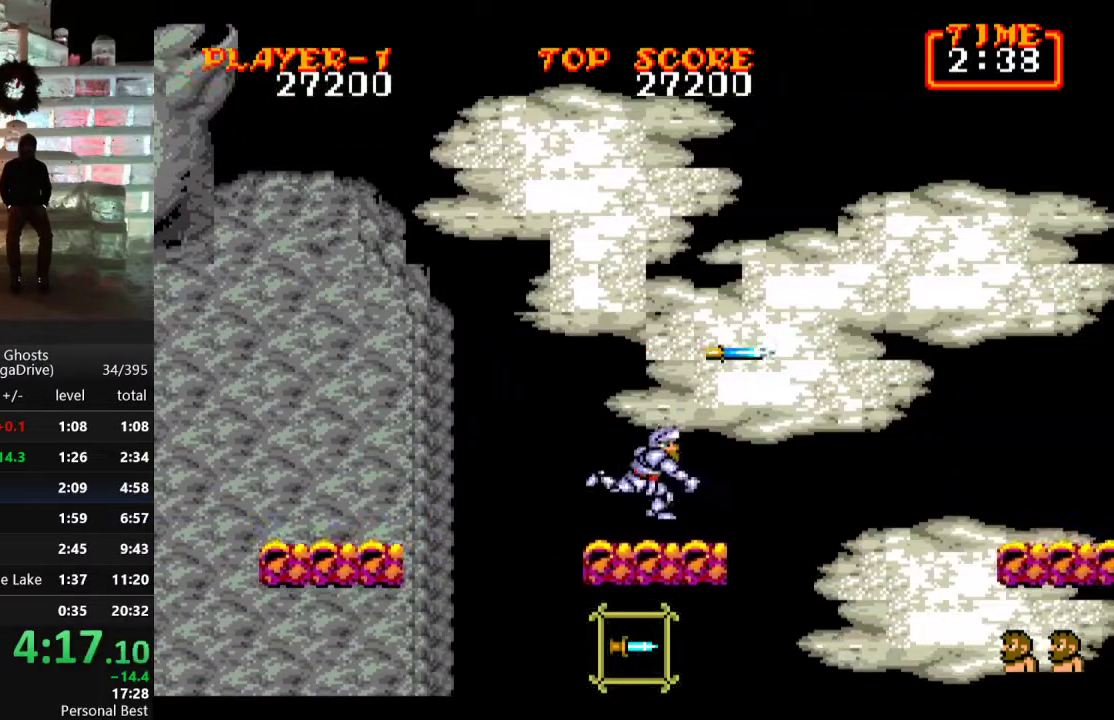
{"buttons": ["DPAD_RIGHT"], "events": [[183, "B", "down"], [183, "C", "down"], [467, "B", "up"], [467, "C", "up"]]}
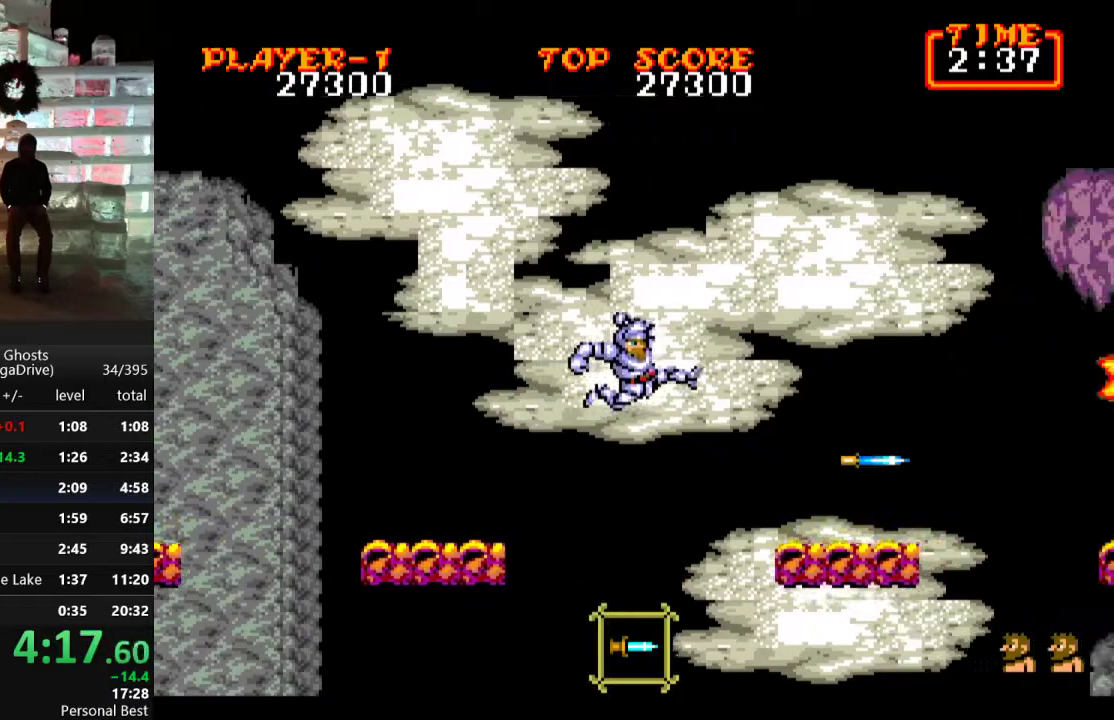
{"buttons": ["C", "DPAD_RIGHT"], "events": [[467, "C", "down"]]}
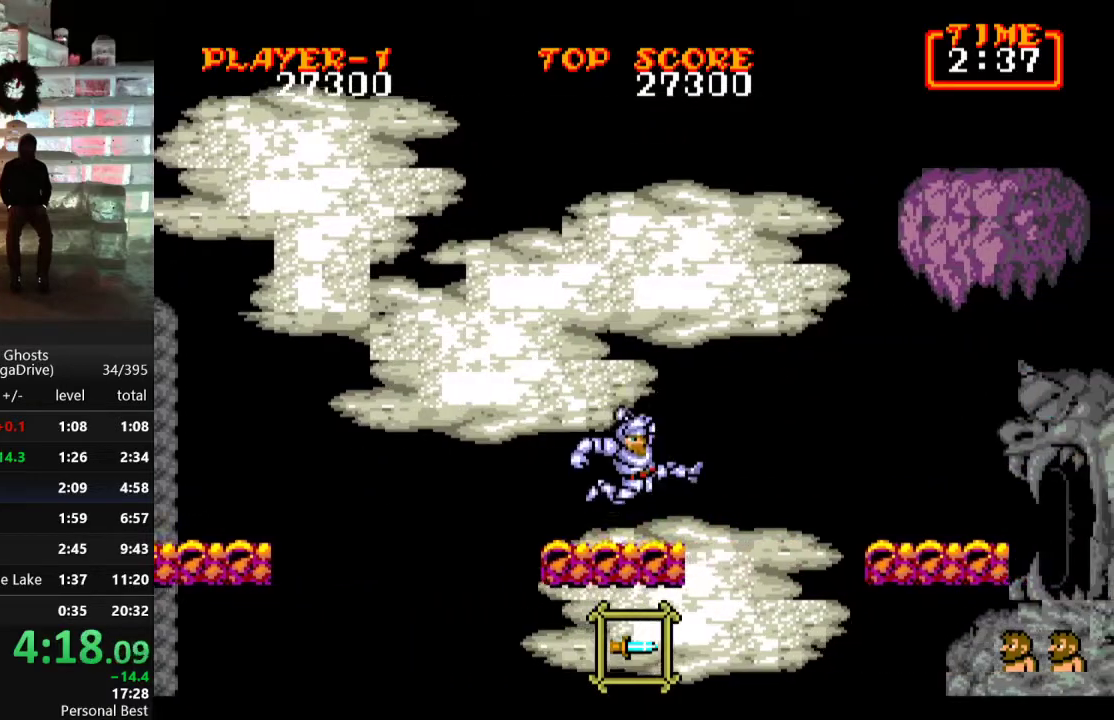
{"buttons": [], "events": [[83, "C", "up"], [433, "DPAD_RIGHT", "up"]]}